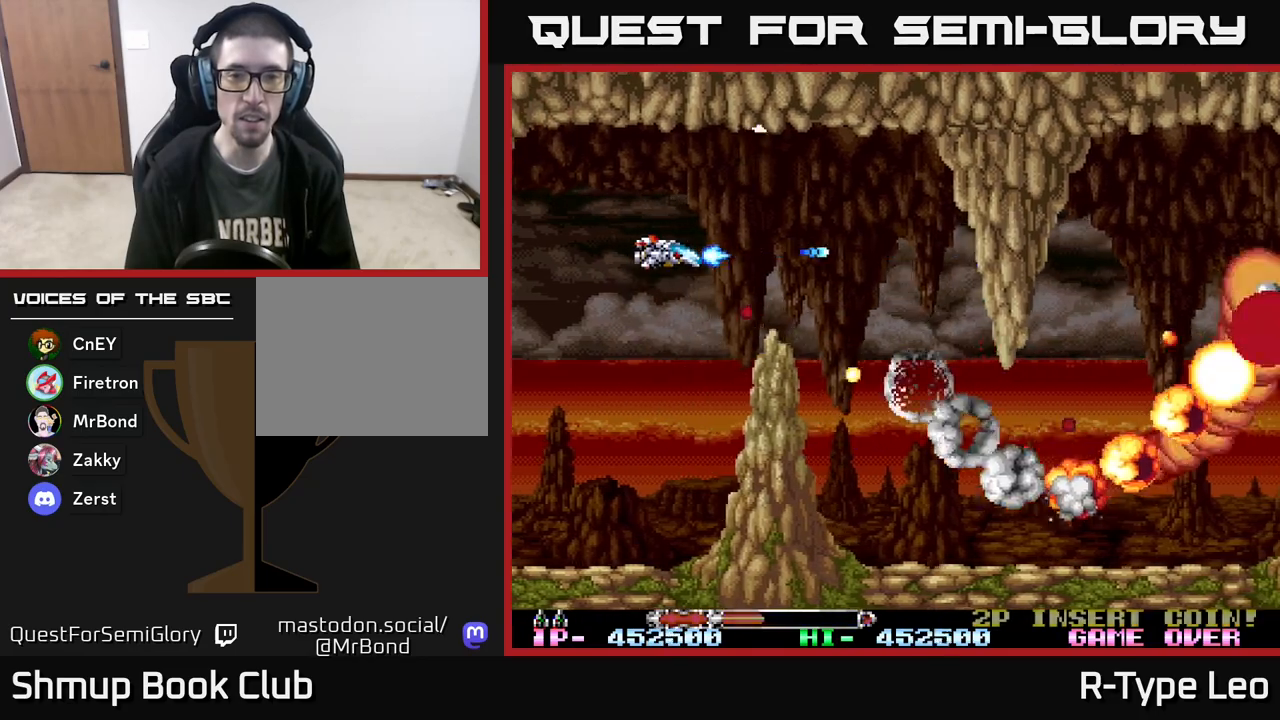
Gameplay with a controller (Xbox layout); each line is a JSON object with the inputs held at the frame after it. "events" lists button and stick changes between this image and that frame as [ms after this image, input, new state], when the widget could be followed in between. Not read: left_stick right_stick.
{"buttons": ["R2"], "events": [[117, "DPAD_RIGHT", "down"], [183, "X", "down"], [283, "X", "up"], [317, "DPAD_RIGHT", "up"]]}
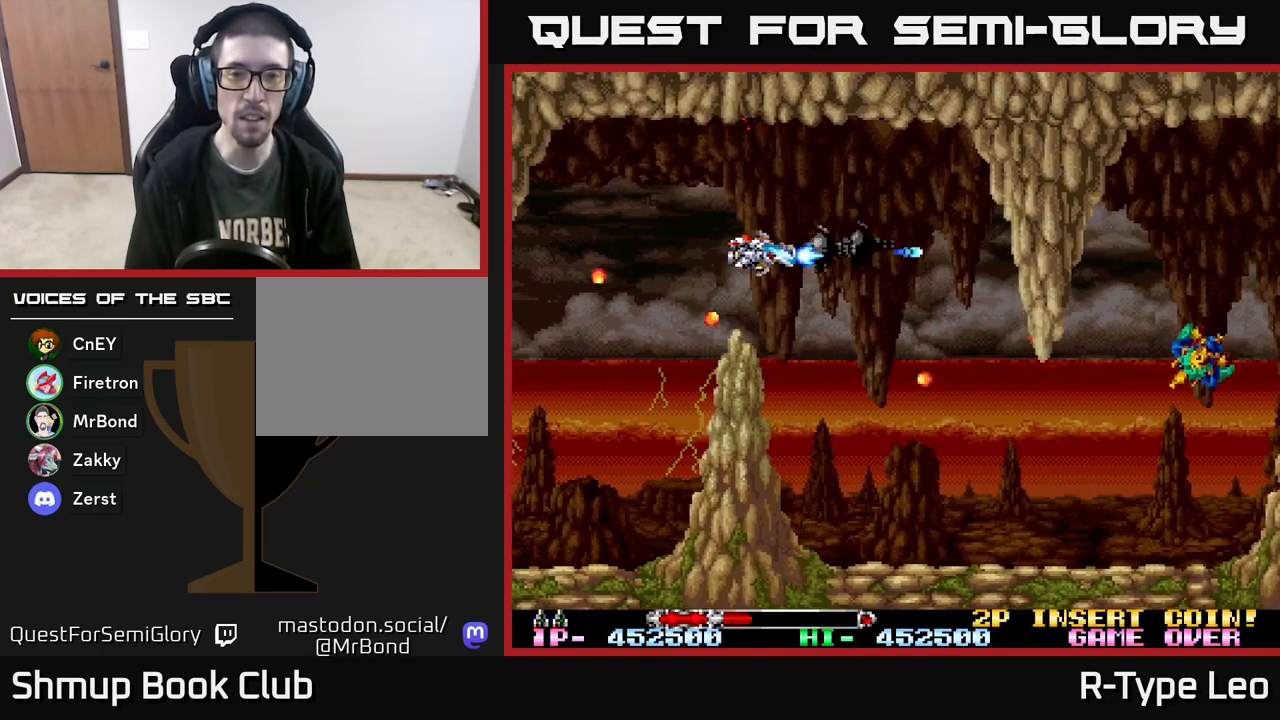
{"buttons": ["R2", "DPAD_RIGHT"], "events": [[267, "DPAD_RIGHT", "down"]]}
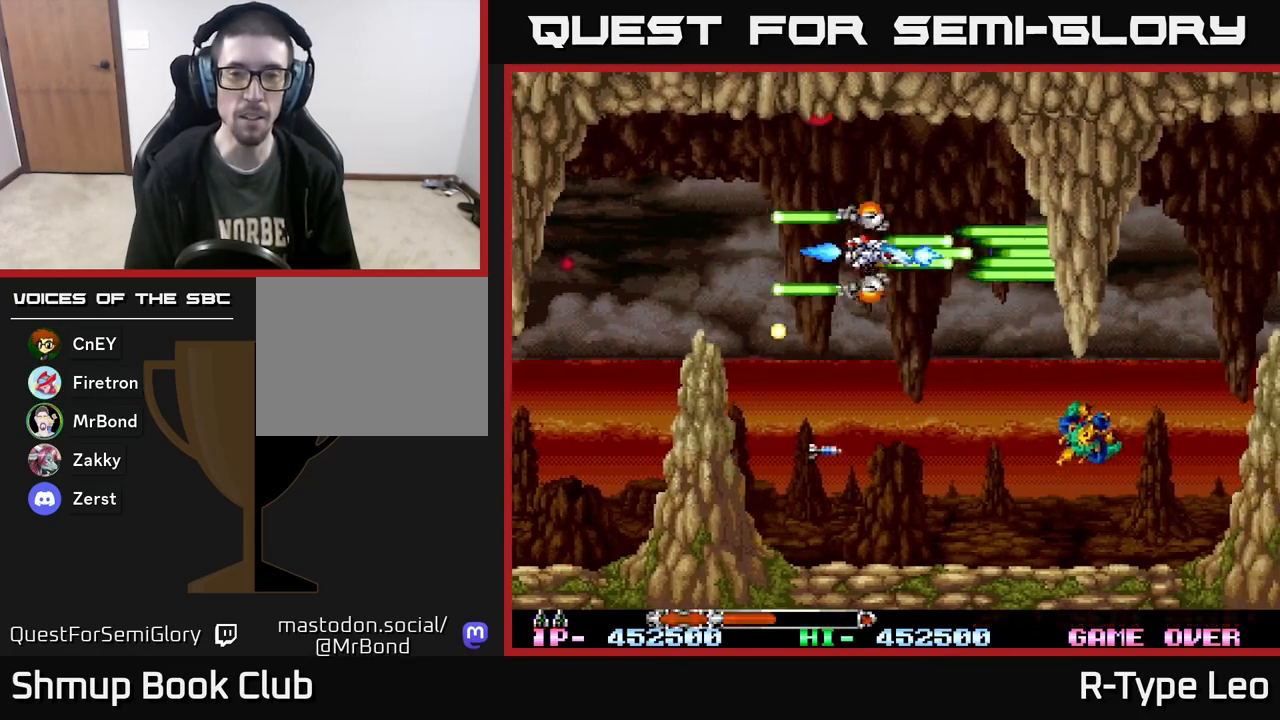
{"buttons": ["R2", "DPAD_DOWN"], "events": [[67, "DPAD_DOWN", "down"], [100, "DPAD_RIGHT", "up"], [317, "DPAD_LEFT", "down"], [483, "DPAD_LEFT", "up"]]}
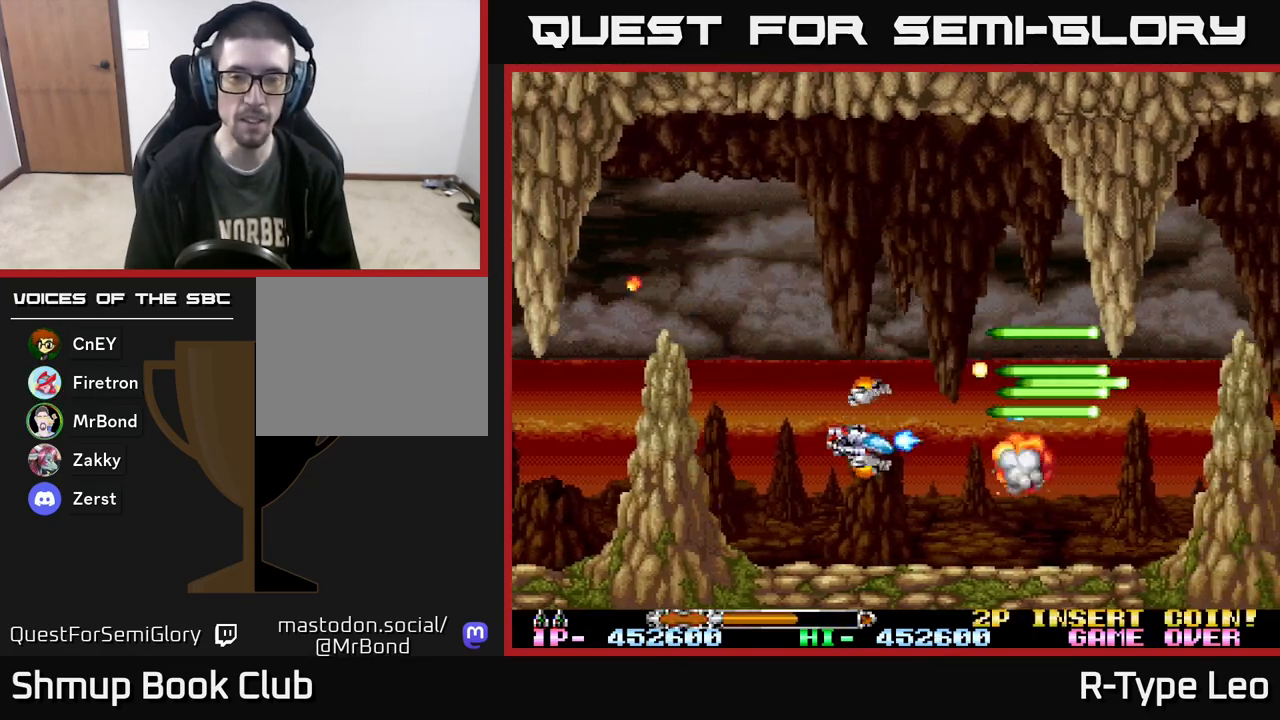
{"buttons": ["R2"], "events": [[33, "DPAD_DOWN", "up"]]}
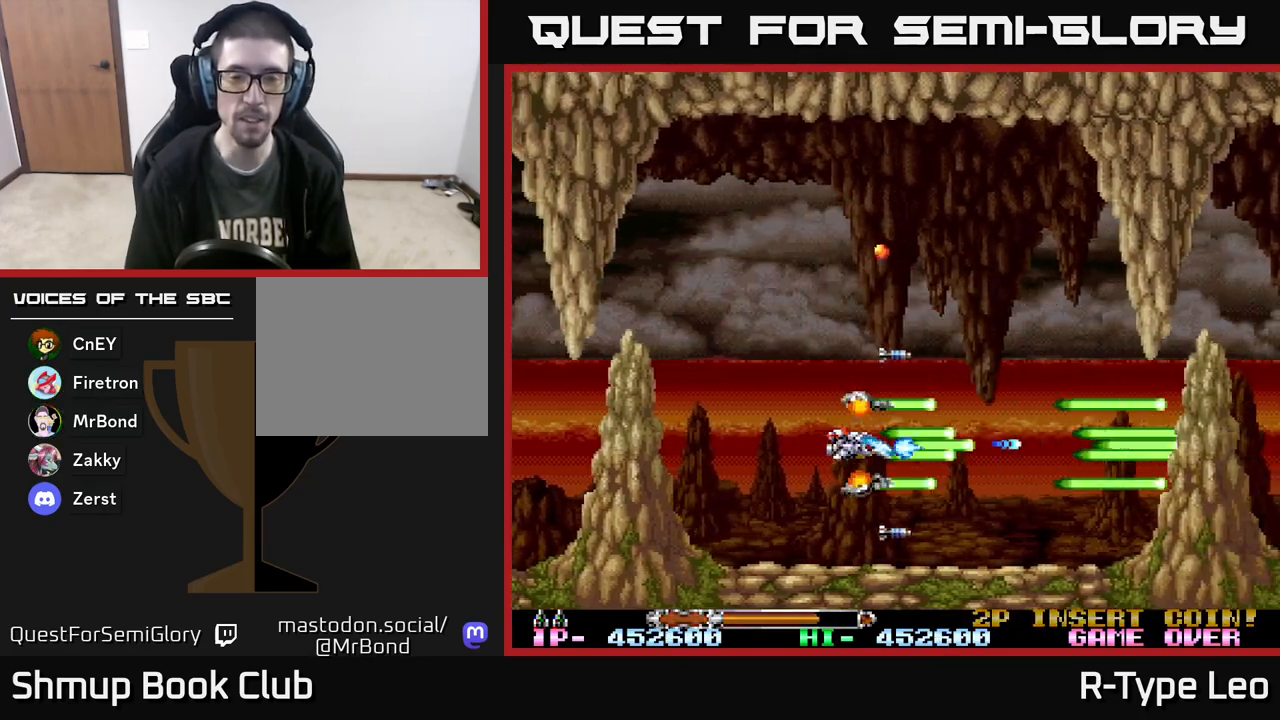
{"buttons": ["R2"], "events": [[150, "DPAD_UP", "down"], [333, "DPAD_UP", "up"]]}
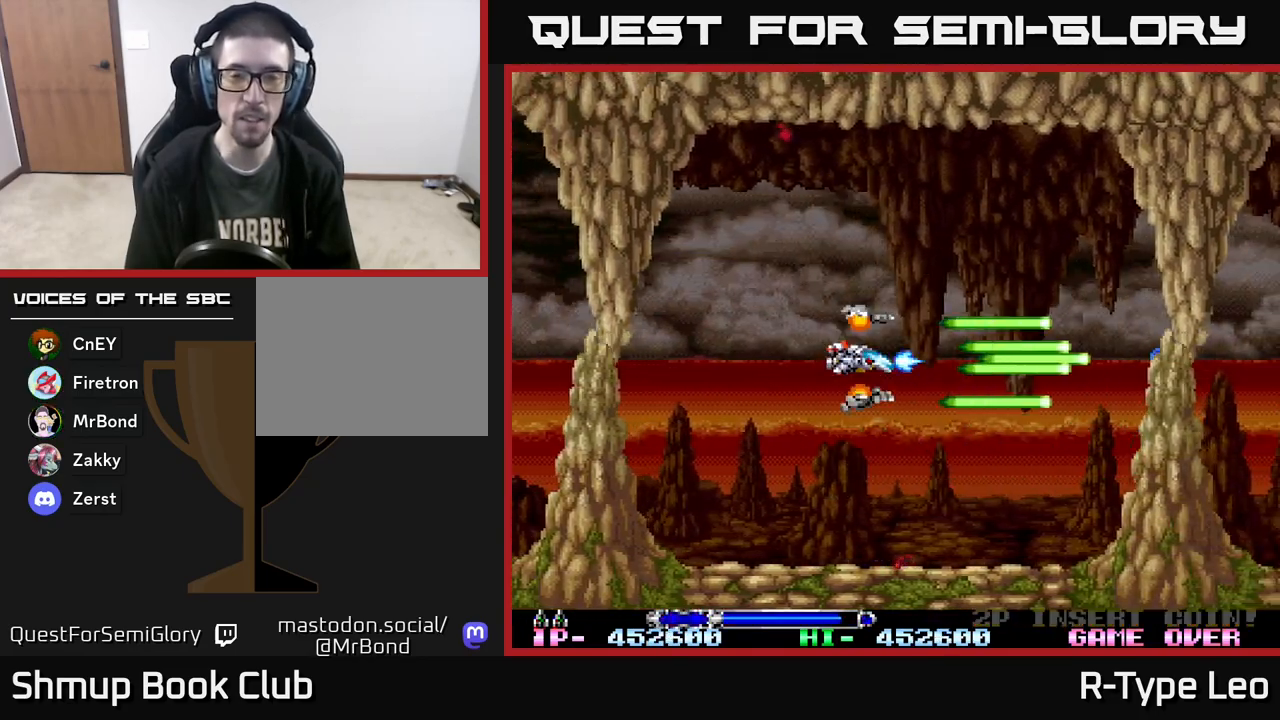
{"buttons": ["R2"], "events": []}
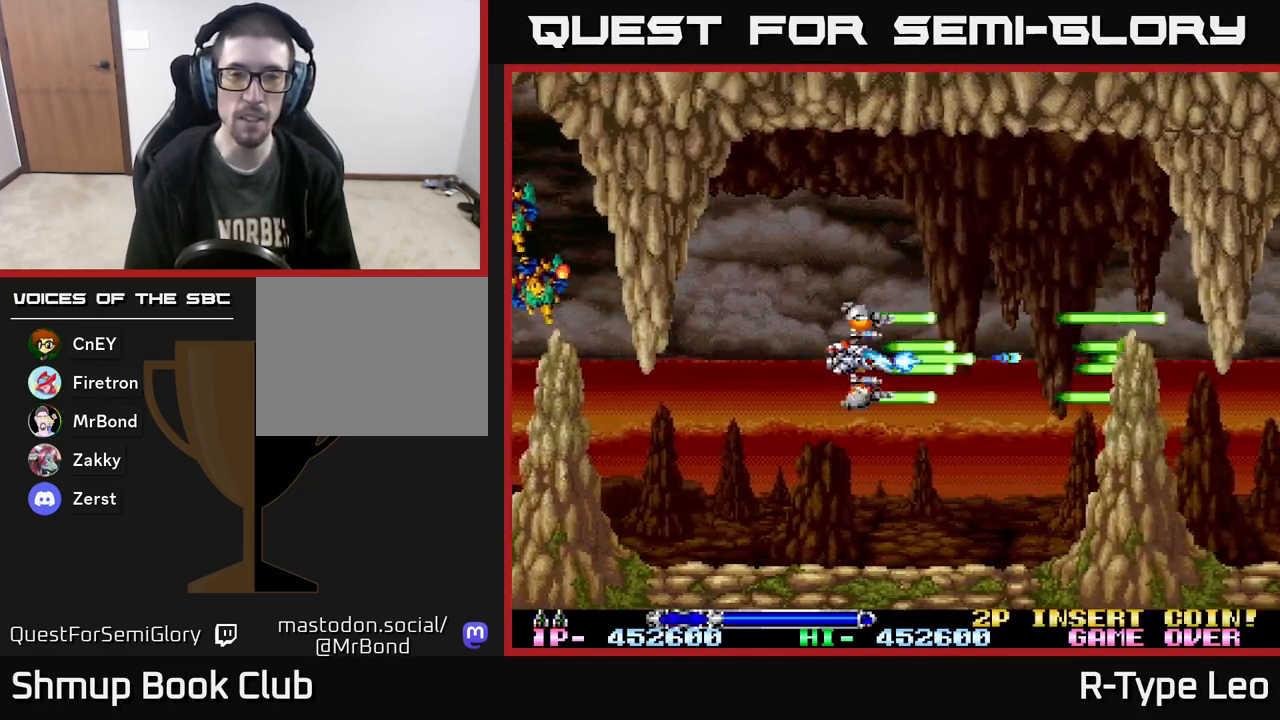
{"buttons": ["R2", "DPAD_DOWN"], "events": [[450, "DPAD_DOWN", "down"]]}
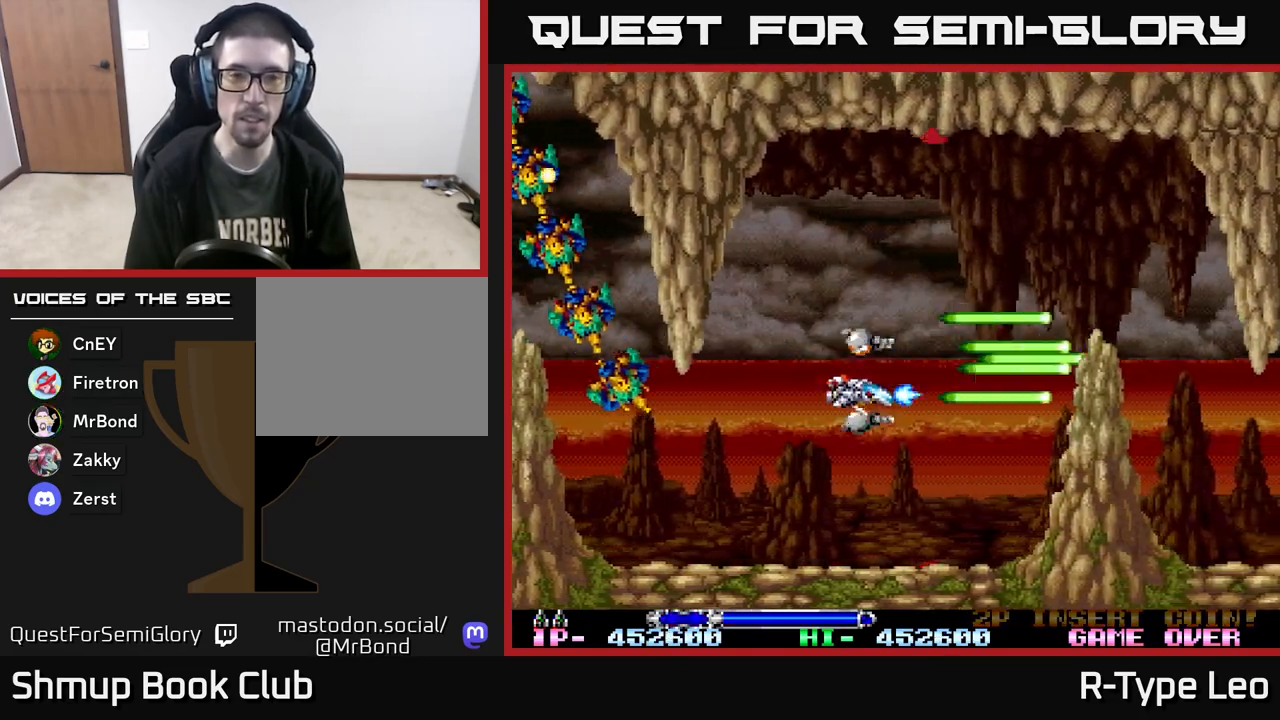
{"buttons": ["X", "R2", "DPAD_UP", "DPAD_RIGHT"], "events": [[33, "DPAD_DOWN", "up"], [217, "DPAD_RIGHT", "down"], [250, "DPAD_UP", "down"], [283, "DPAD_RIGHT", "up"], [417, "DPAD_RIGHT", "down"], [433, "X", "down"]]}
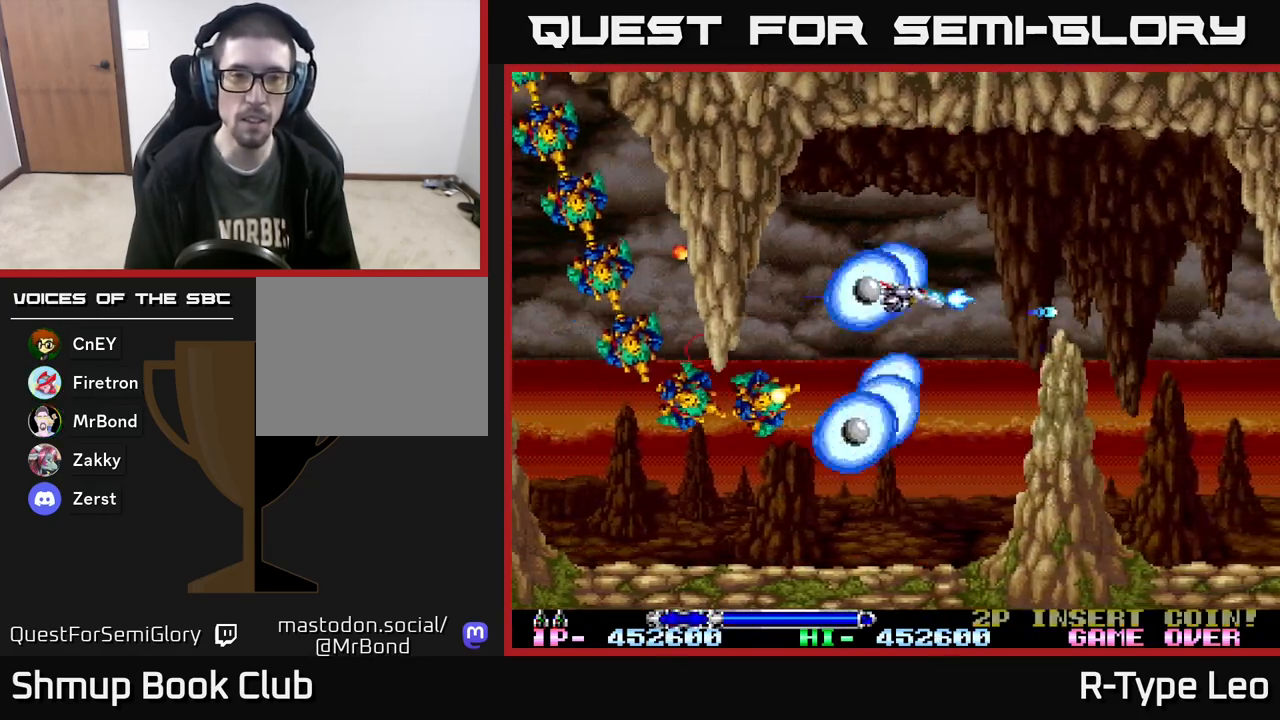
{"buttons": ["R2"], "events": [[17, "DPAD_RIGHT", "up"], [50, "X", "up"], [133, "DPAD_UP", "up"], [250, "DPAD_RIGHT", "down"], [400, "DPAD_RIGHT", "up"]]}
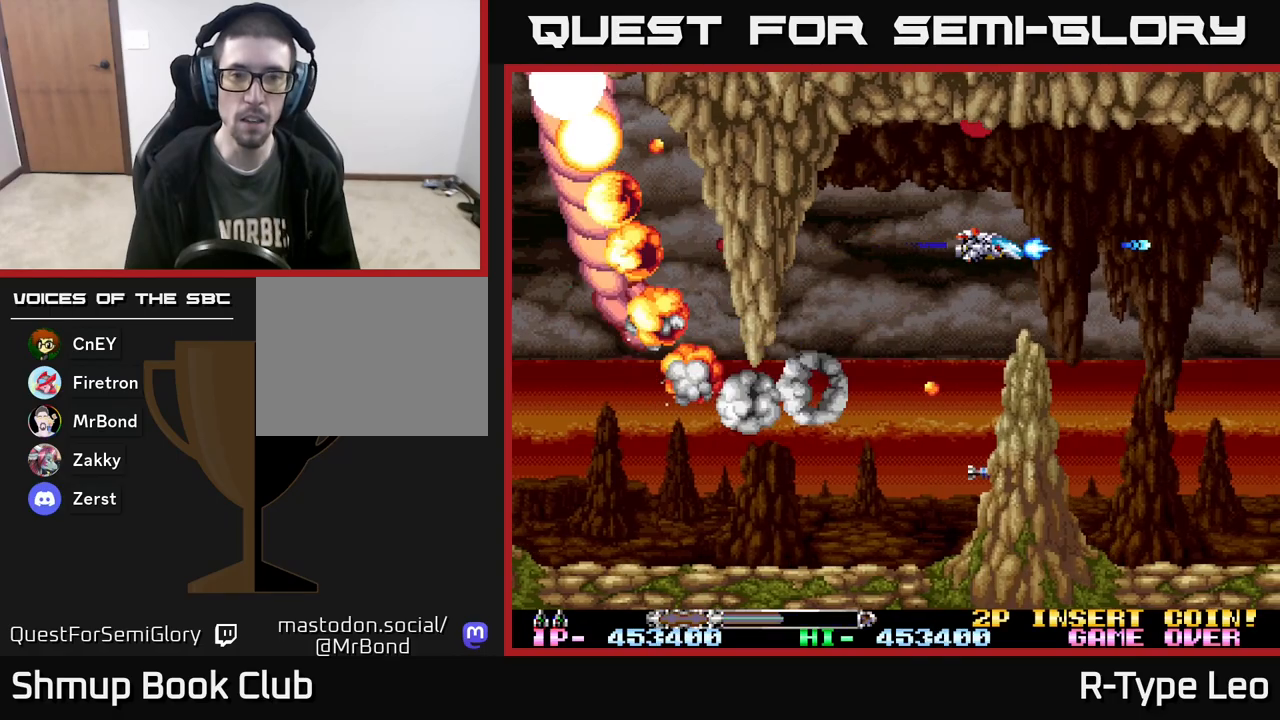
{"buttons": ["R2", "DPAD_RIGHT"], "events": [[133, "DPAD_UP", "down"], [200, "DPAD_UP", "up"], [267, "X", "down"], [367, "X", "up"], [417, "DPAD_RIGHT", "down"]]}
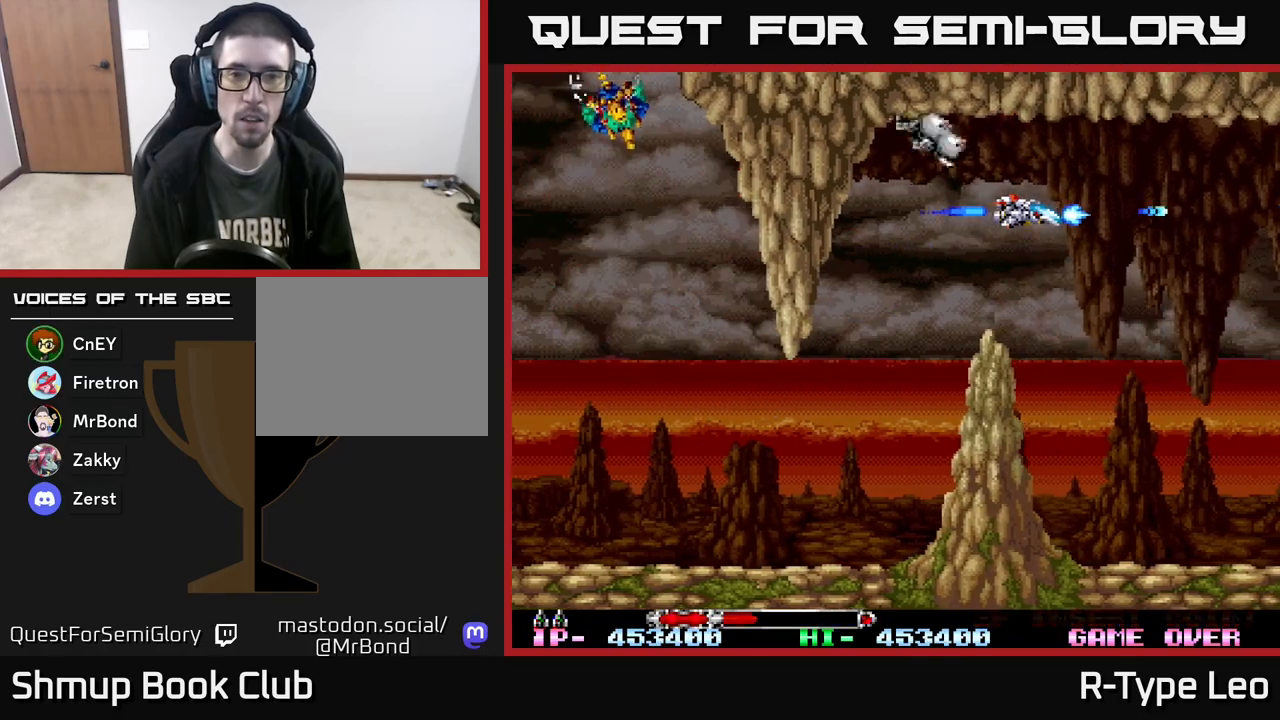
{"buttons": ["R2", "DPAD_DOWN"], "events": [[33, "DPAD_RIGHT", "up"], [467, "DPAD_DOWN", "down"]]}
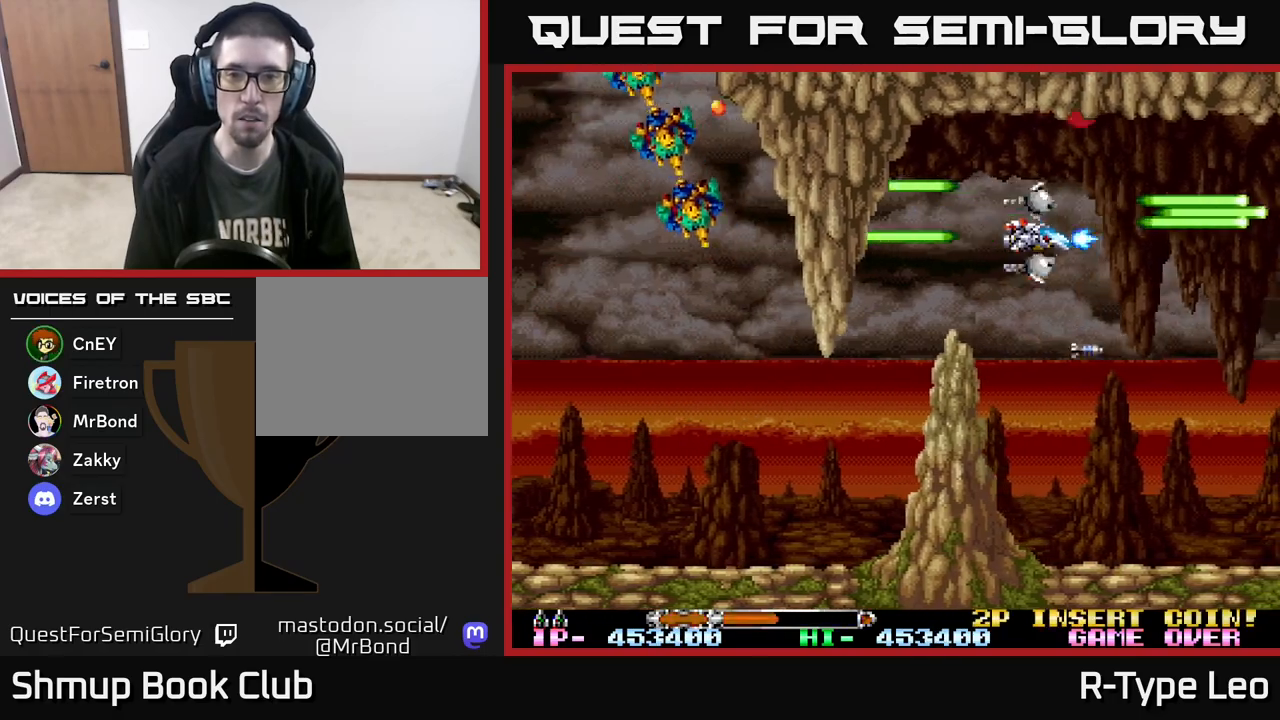
{"buttons": ["R2"], "events": [[67, "DPAD_DOWN", "up"], [350, "DPAD_DOWN", "down"], [483, "DPAD_DOWN", "up"]]}
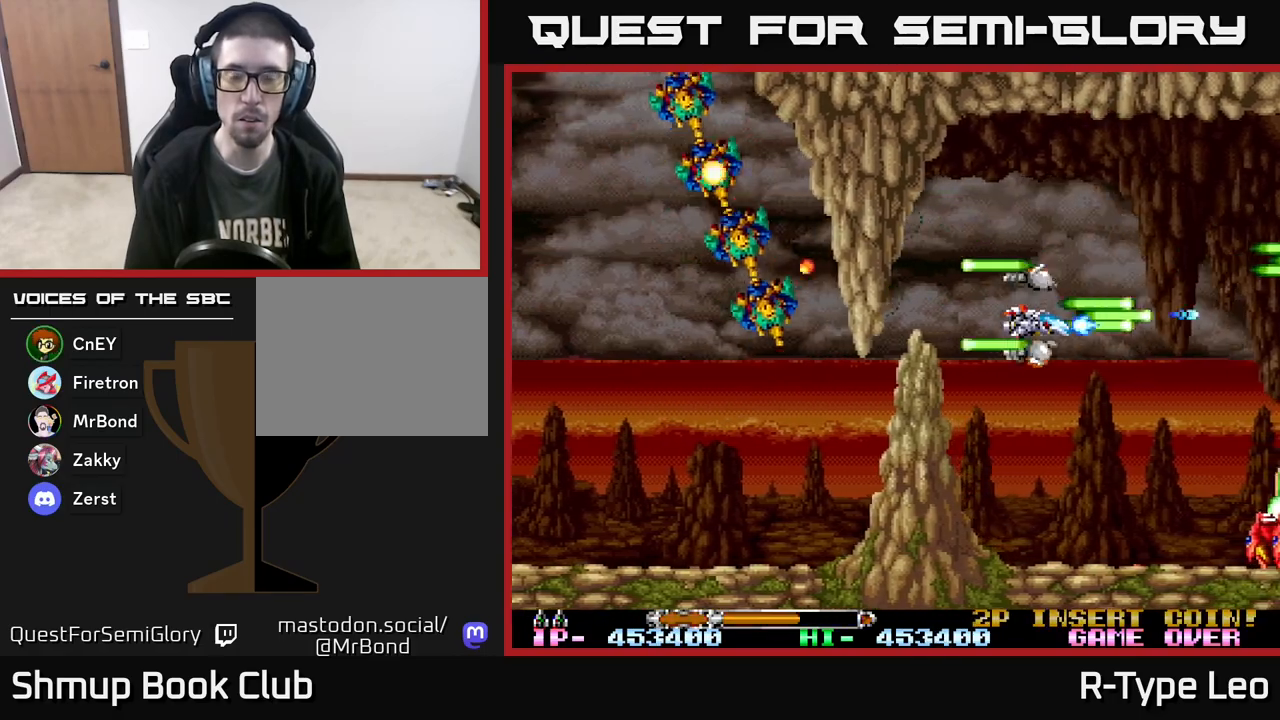
{"buttons": ["R2", "DPAD_DOWN"], "events": [[383, "DPAD_DOWN", "down"]]}
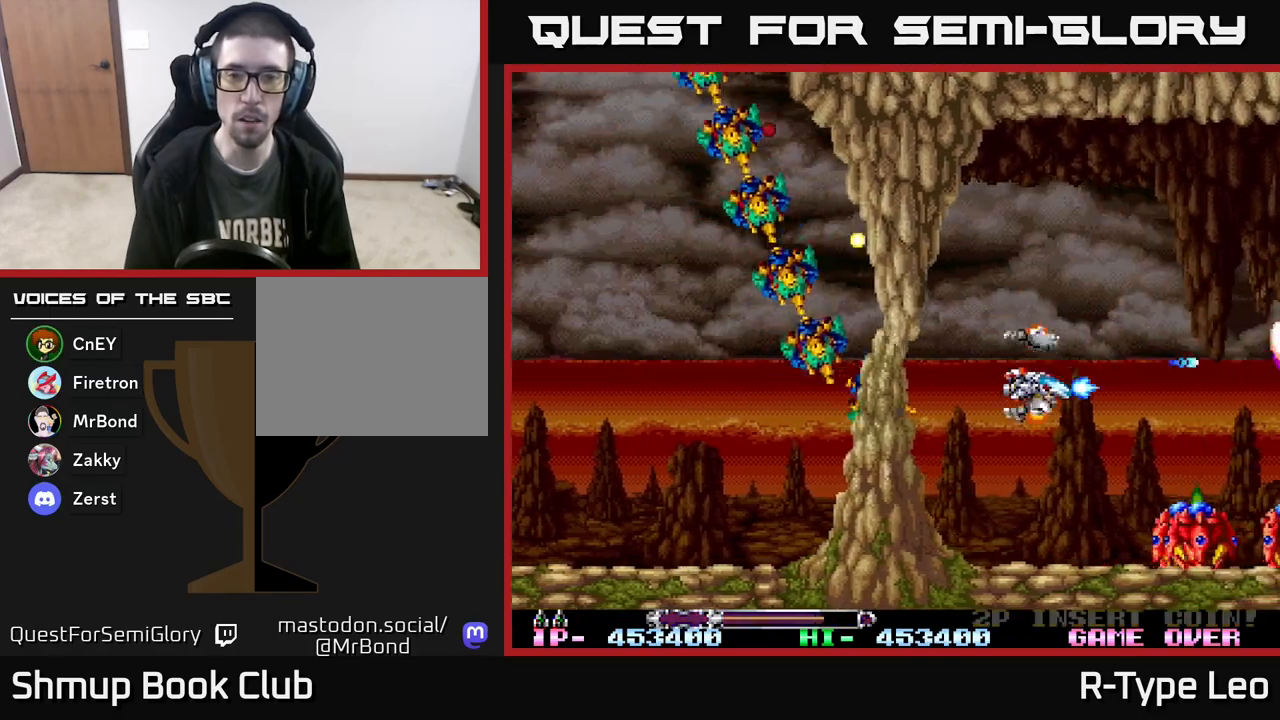
{"buttons": ["R2", "DPAD_RIGHT"], "events": [[17, "DPAD_DOWN", "up"], [117, "X", "down"], [217, "X", "up"], [317, "DPAD_RIGHT", "down"], [333, "DPAD_UP", "down"], [400, "DPAD_RIGHT", "up"], [483, "DPAD_RIGHT", "down"], [500, "DPAD_UP", "up"]]}
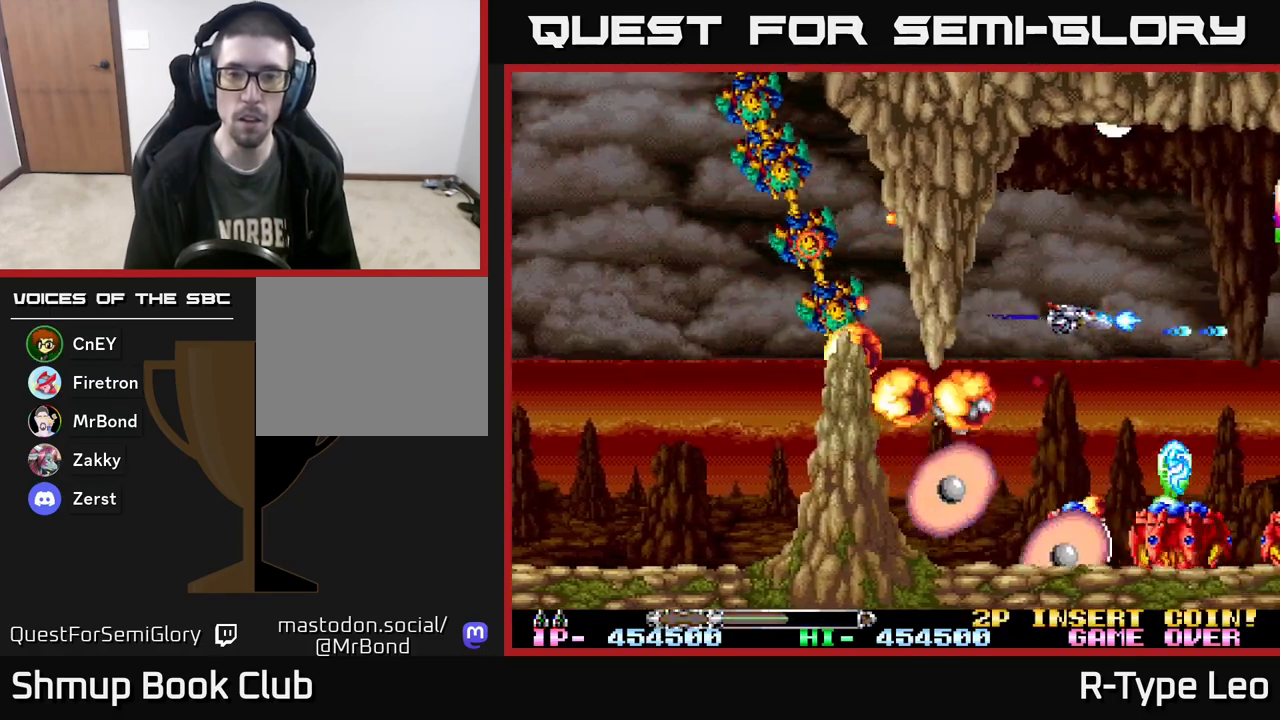
{"buttons": ["R2", "DPAD_UP"], "events": [[33, "DPAD_RIGHT", "up"], [183, "DPAD_UP", "down"], [283, "DPAD_RIGHT", "down"], [283, "DPAD_UP", "up"], [333, "DPAD_RIGHT", "up"], [500, "DPAD_UP", "down"]]}
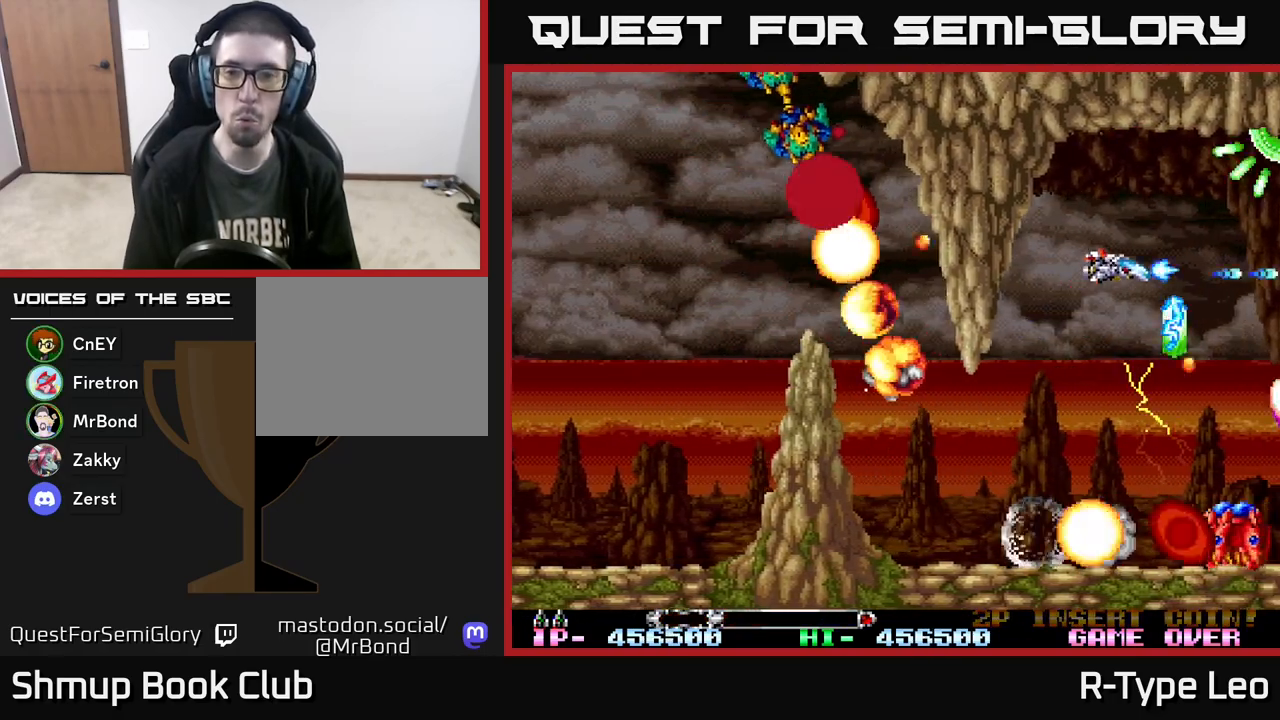
{"buttons": ["R2", "DPAD_DOWN"], "events": [[100, "DPAD_UP", "up"], [150, "X", "down"], [217, "DPAD_DOWN", "down"], [250, "X", "up"]]}
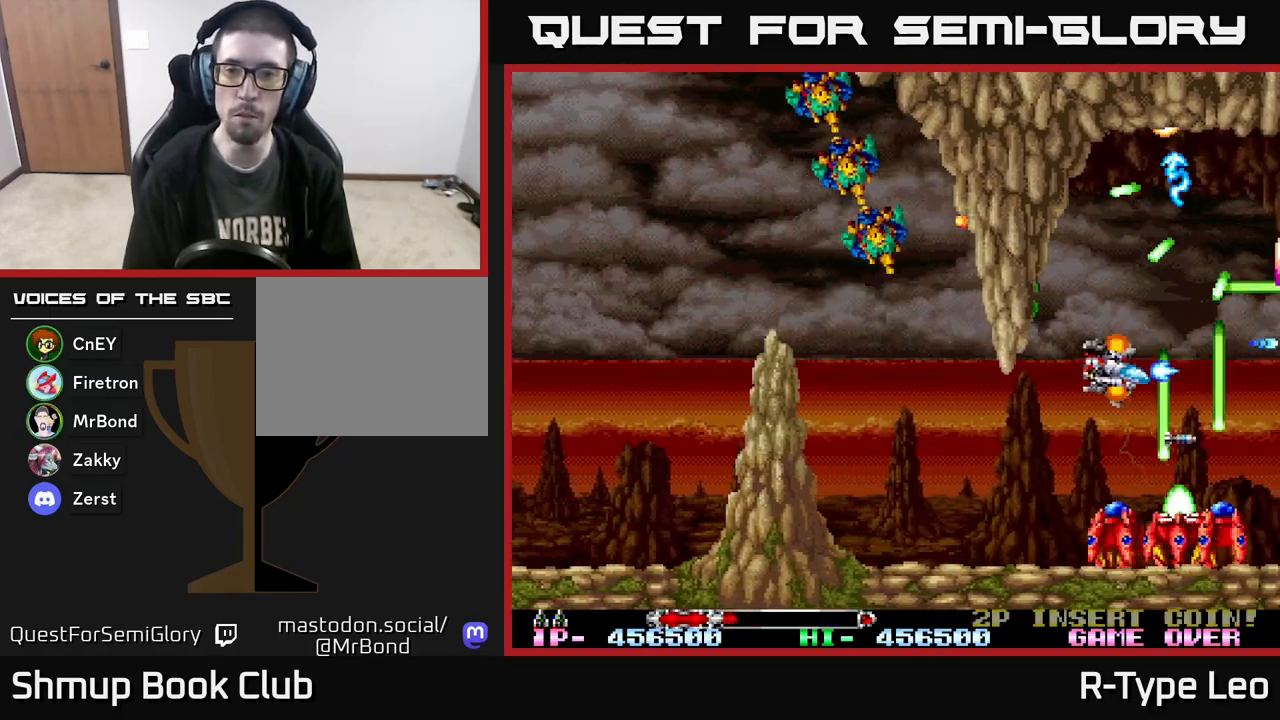
{"buttons": ["R2", "DPAD_LEFT"], "events": [[33, "DPAD_LEFT", "down"], [250, "DPAD_DOWN", "up"]]}
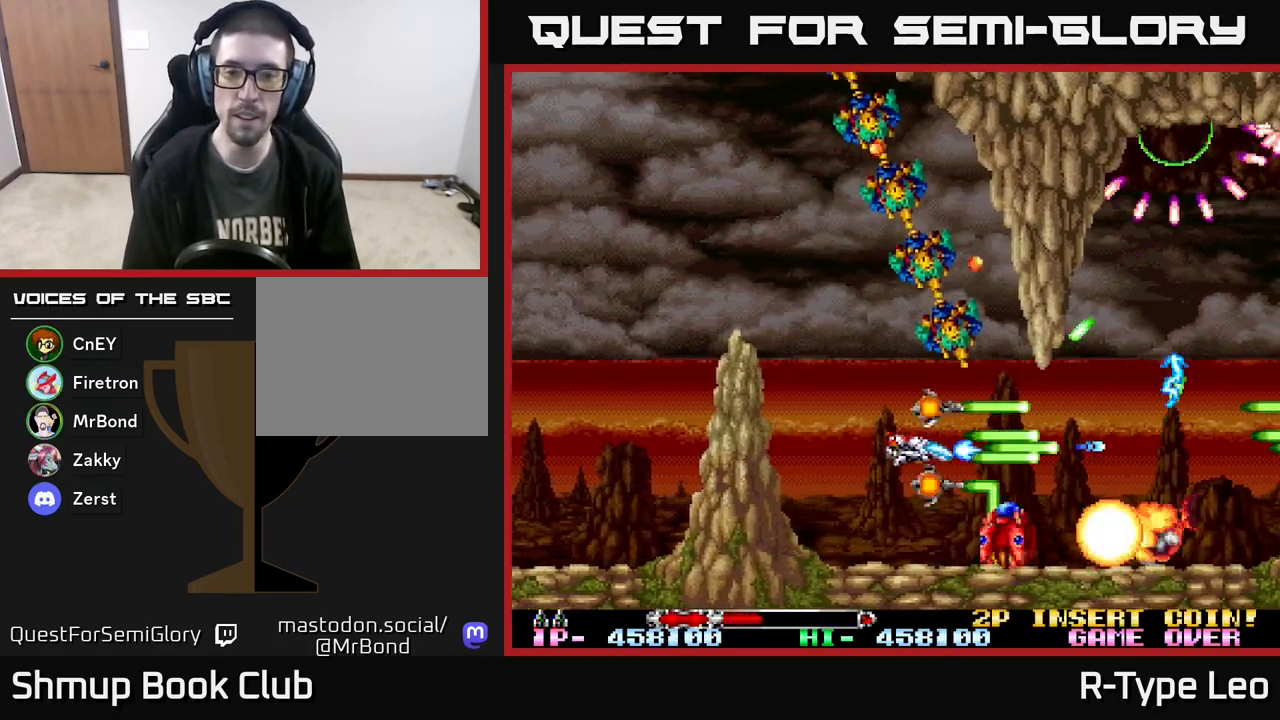
{"buttons": ["R2", "DPAD_UP"], "events": [[167, "DPAD_UP", "down"], [300, "DPAD_LEFT", "up"]]}
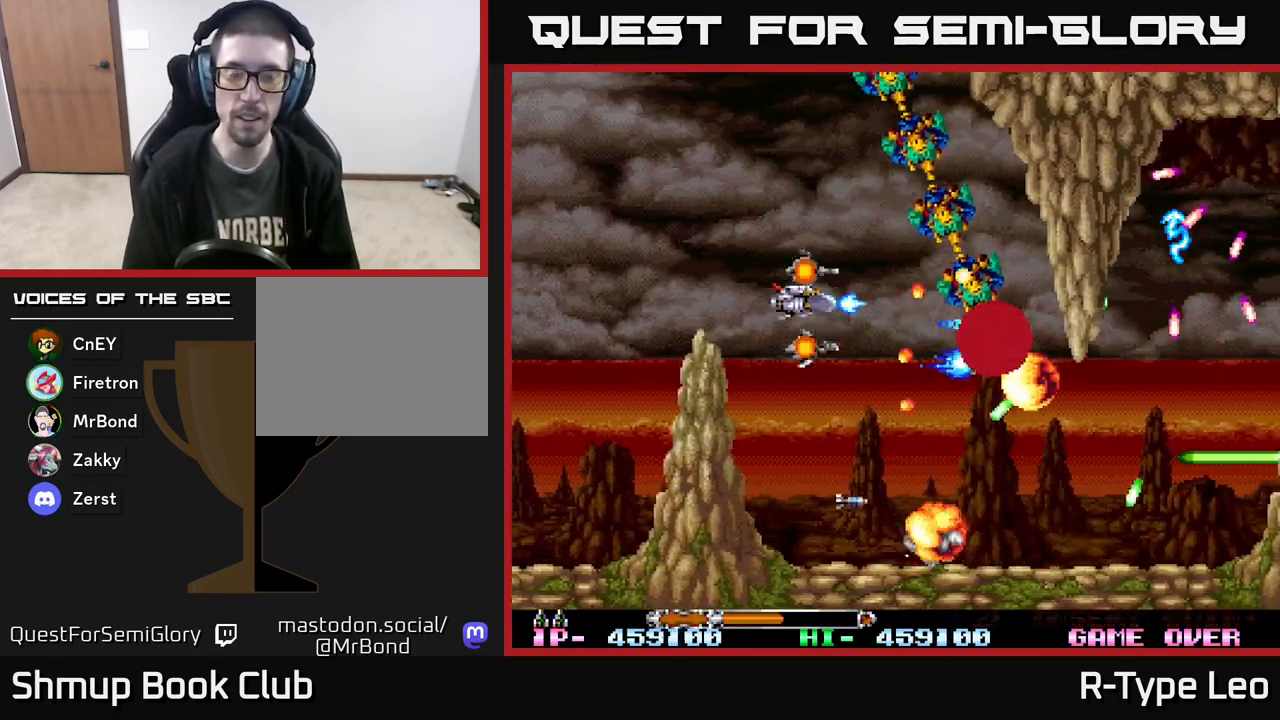
{"buttons": ["R2"], "events": [[100, "DPAD_LEFT", "down"], [283, "DPAD_LEFT", "up"], [400, "DPAD_UP", "up"]]}
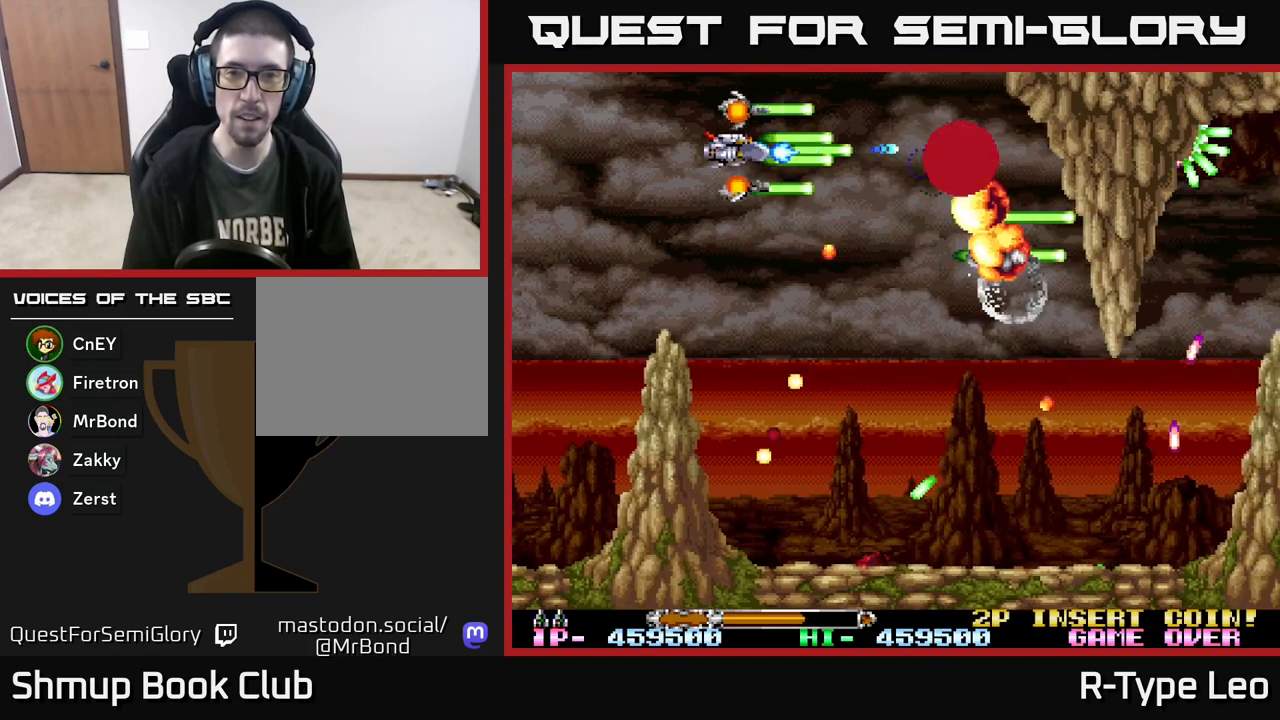
{"buttons": ["R2", "DPAD_DOWN", "DPAD_RIGHT"], "events": [[100, "DPAD_LEFT", "down"], [200, "DPAD_LEFT", "up"], [233, "DPAD_DOWN", "down"], [250, "DPAD_RIGHT", "down"]]}
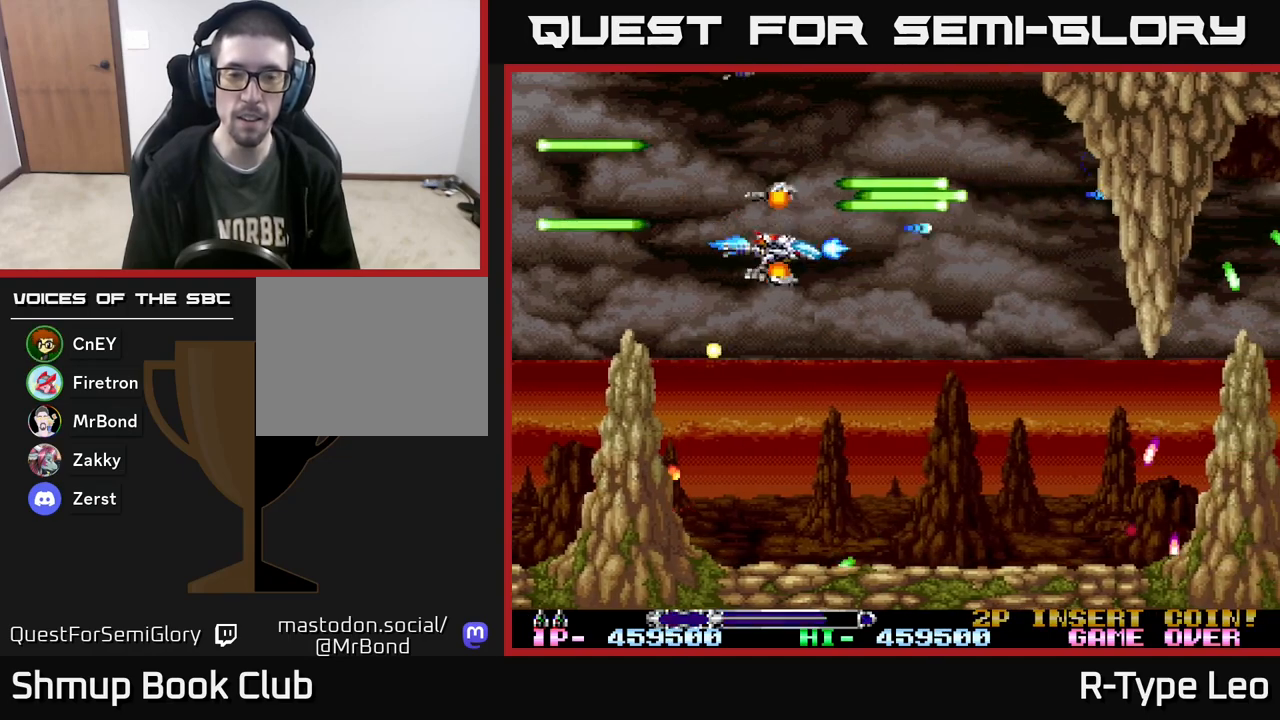
{"buttons": ["R2", "DPAD_DOWN", "DPAD_RIGHT"], "events": [[50, "DPAD_RIGHT", "up"], [283, "DPAD_RIGHT", "down"]]}
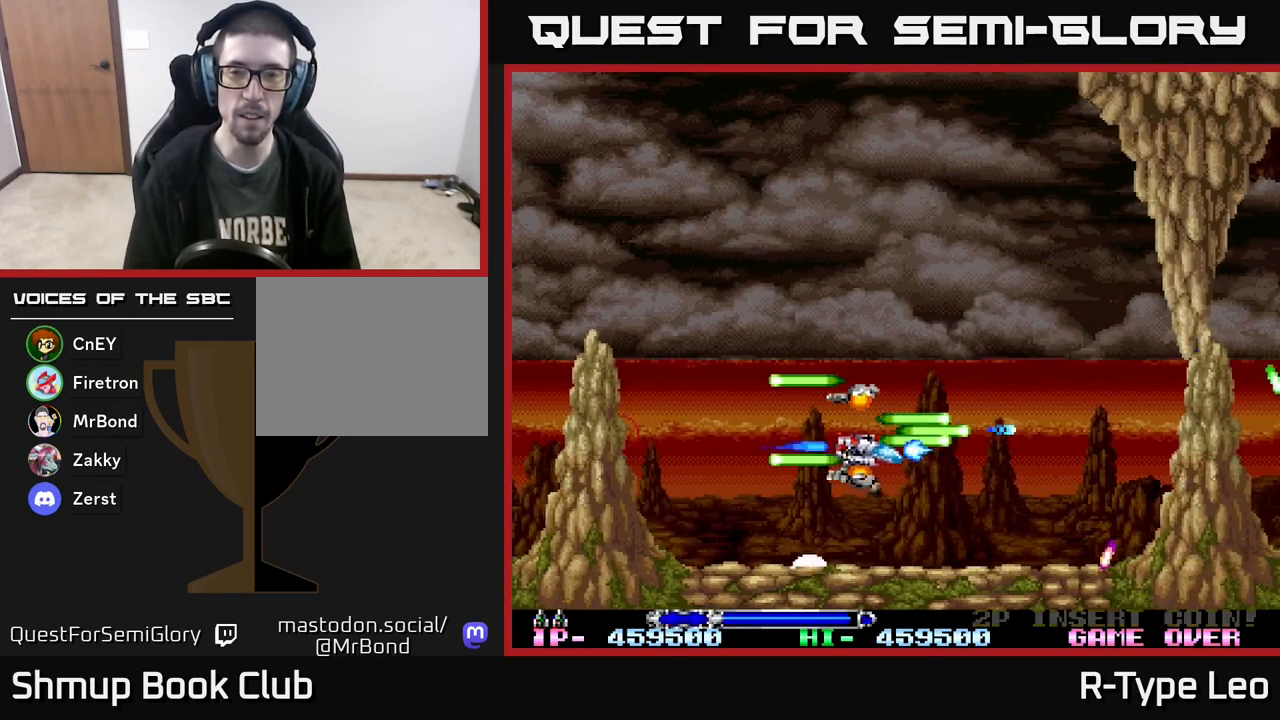
{"buttons": ["R2", "DPAD_UP"], "events": [[67, "DPAD_DOWN", "up"], [67, "DPAD_RIGHT", "up"], [117, "DPAD_UP", "down"], [200, "DPAD_LEFT", "down"], [500, "DPAD_LEFT", "up"]]}
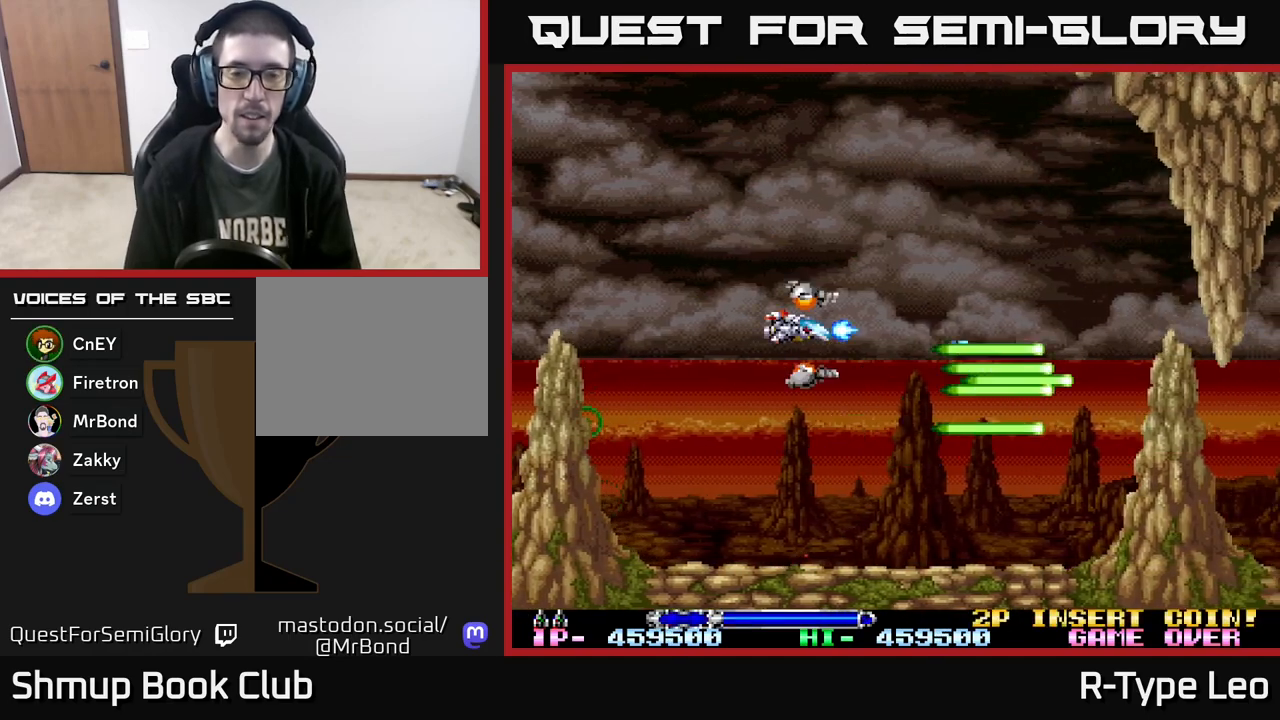
{"buttons": ["R2", "DPAD_LEFT"], "events": [[433, "DPAD_LEFT", "down"], [483, "DPAD_UP", "up"]]}
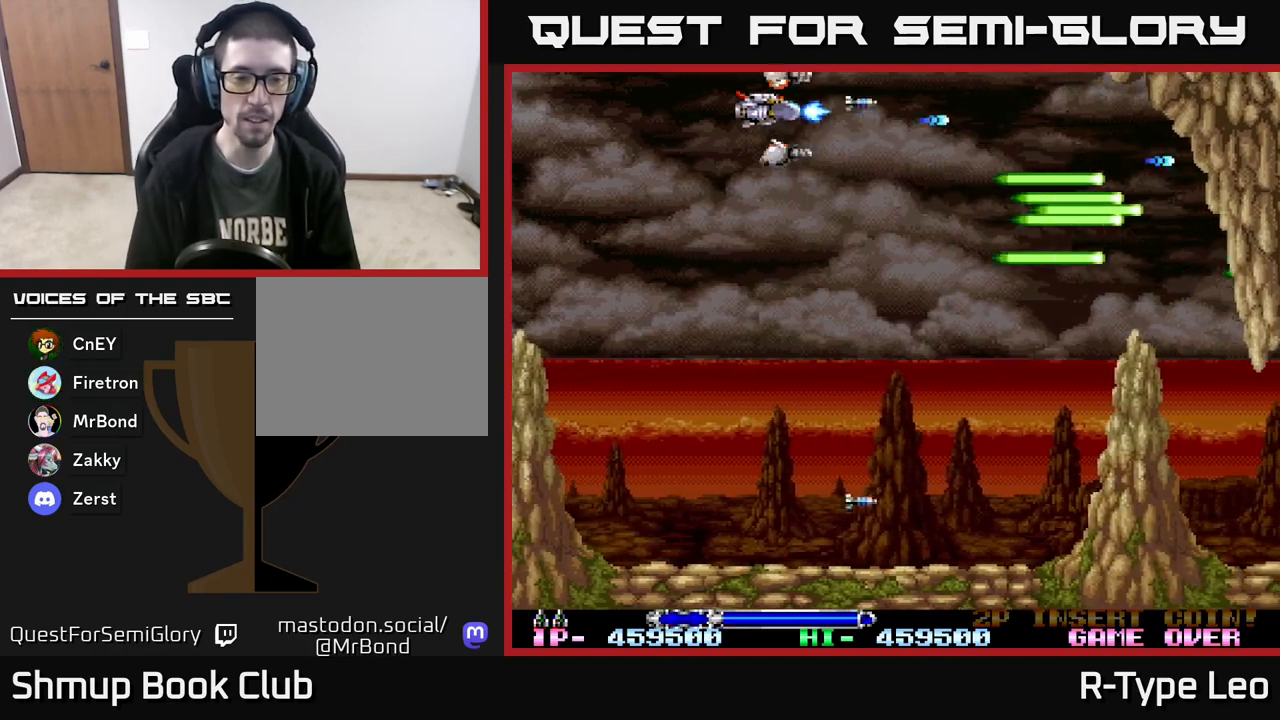
{"buttons": ["R2", "DPAD_DOWN"], "events": [[17, "DPAD_LEFT", "up"], [33, "DPAD_DOWN", "down"], [133, "DPAD_RIGHT", "down"], [400, "DPAD_RIGHT", "up"]]}
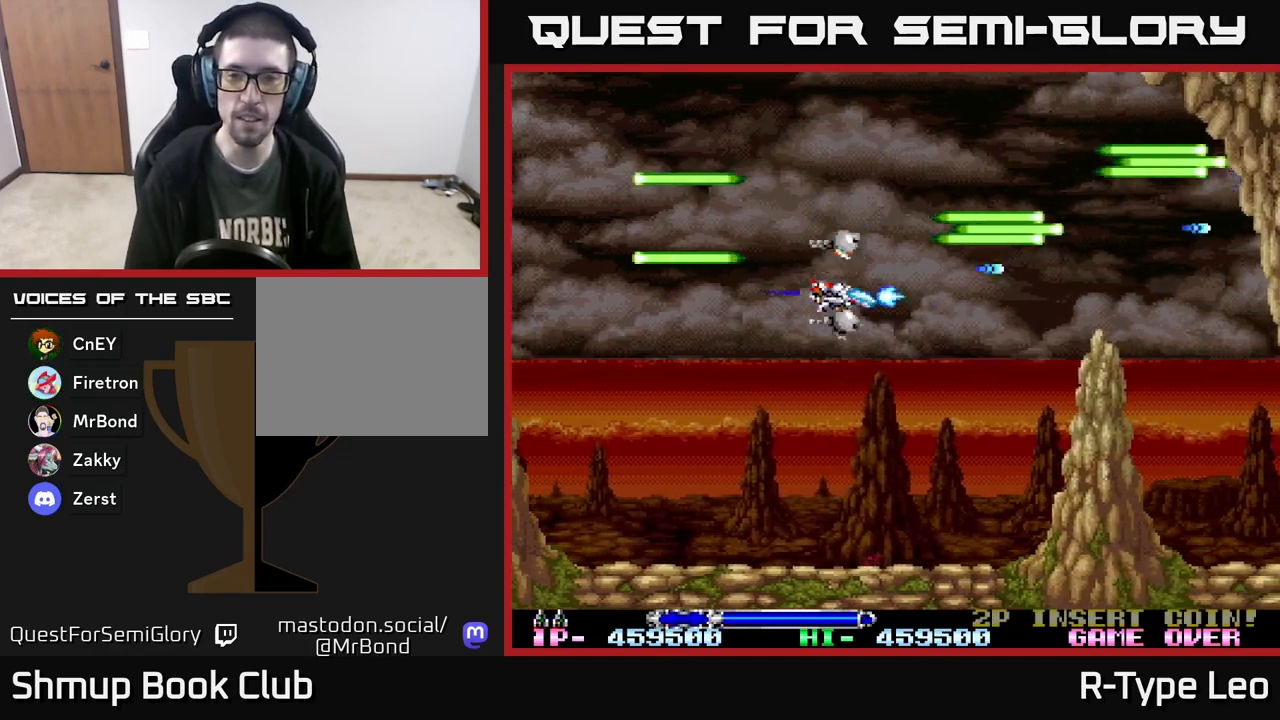
{"buttons": ["R2", "DPAD_UP"], "events": [[233, "DPAD_DOWN", "up"], [250, "DPAD_RIGHT", "down"], [317, "DPAD_RIGHT", "up"], [333, "DPAD_UP", "down"]]}
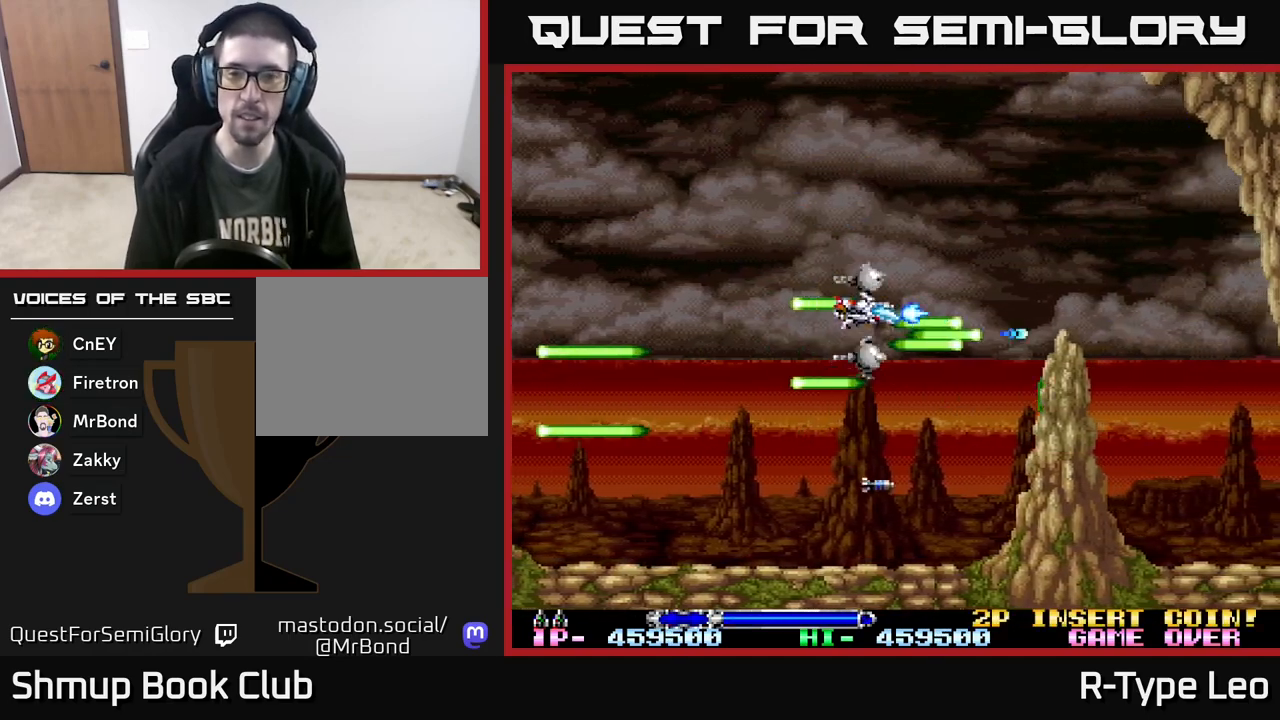
{"buttons": ["R2"], "events": [[17, "DPAD_LEFT", "down"], [50, "DPAD_LEFT", "up"], [150, "DPAD_UP", "up"]]}
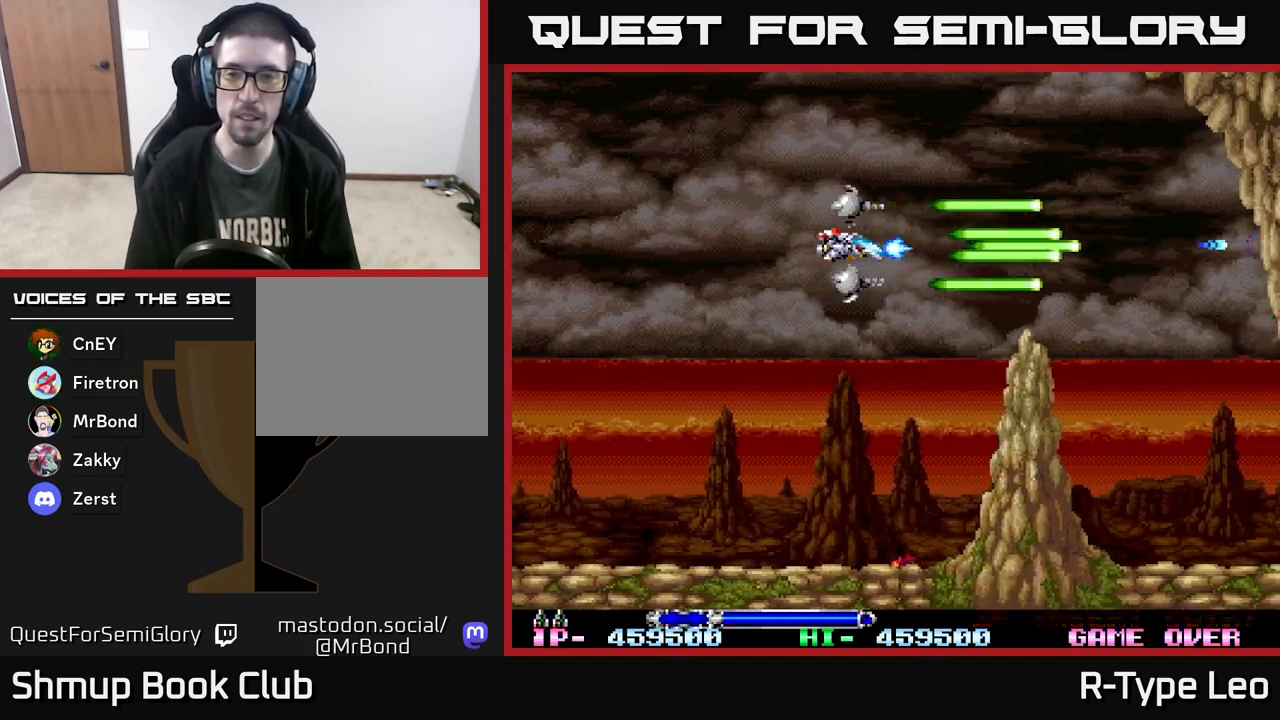
{"buttons": ["R2"], "events": []}
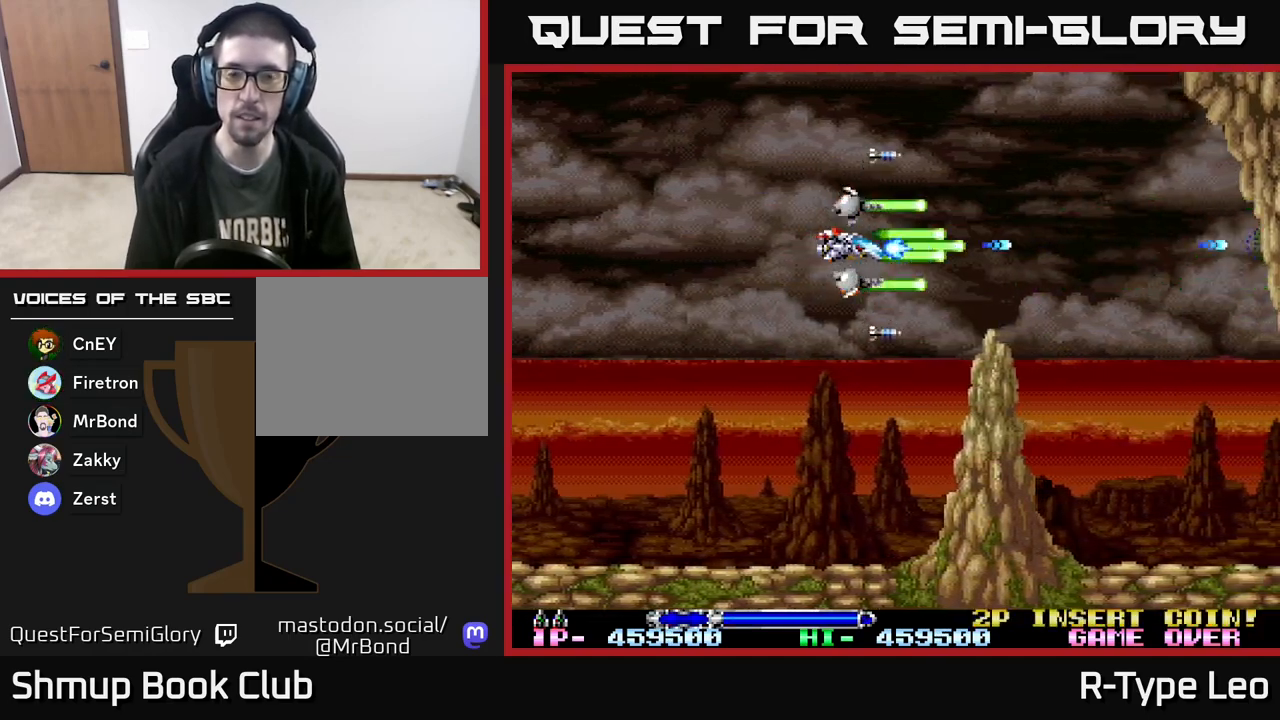
{"buttons": ["R2", "DPAD_UP"], "events": [[100, "DPAD_DOWN", "down"], [250, "DPAD_DOWN", "up"], [333, "DPAD_LEFT", "down"], [467, "DPAD_UP", "down"], [500, "DPAD_LEFT", "up"]]}
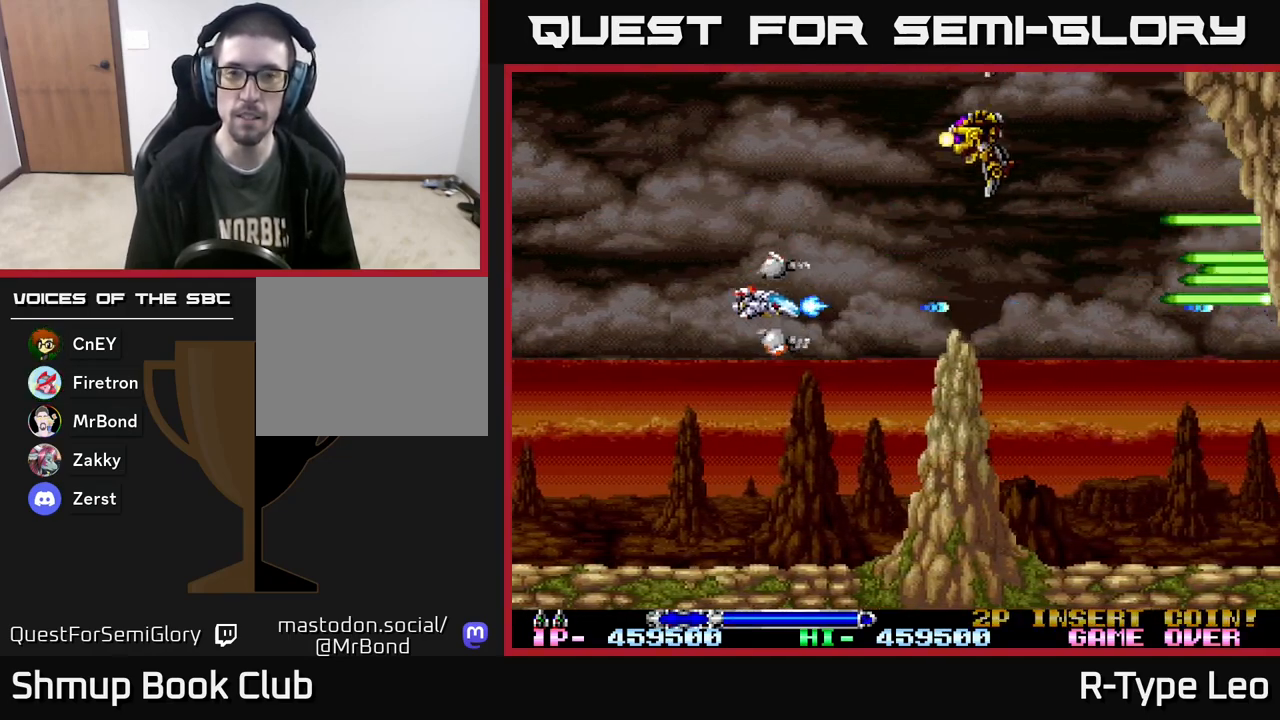
{"buttons": ["R2"], "events": [[117, "DPAD_LEFT", "down"], [233, "DPAD_UP", "up"], [433, "DPAD_LEFT", "up"]]}
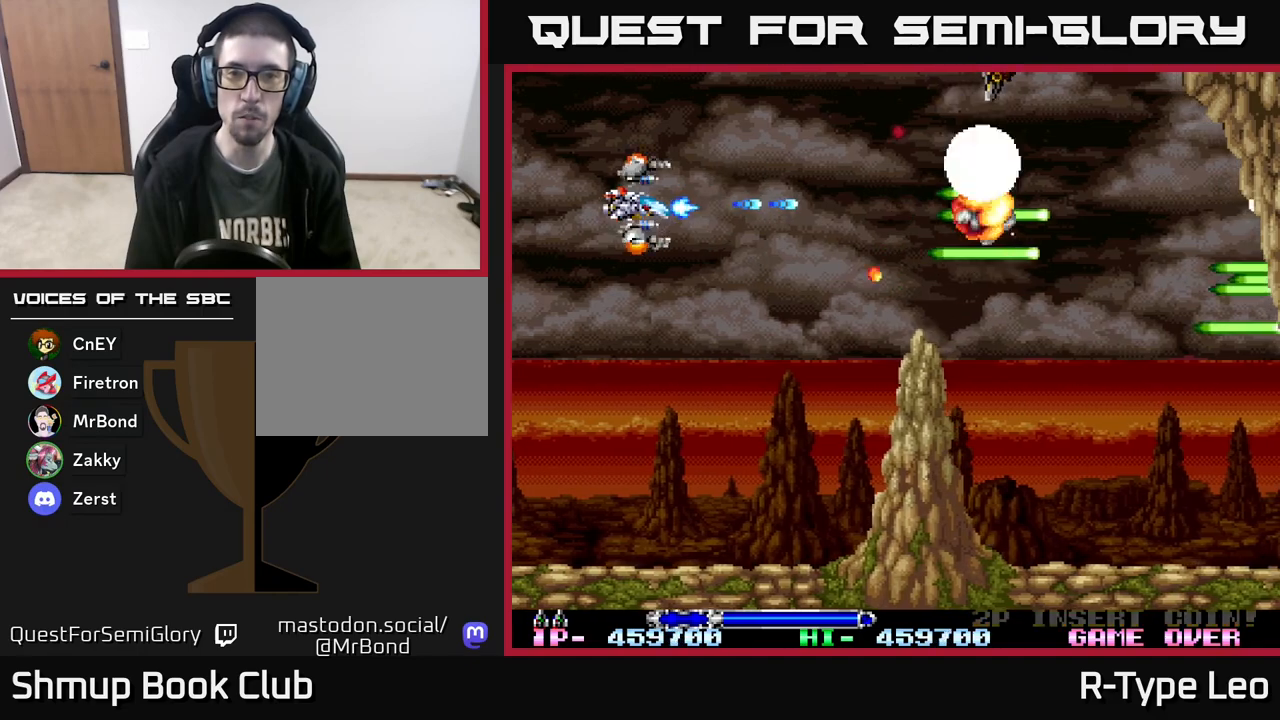
{"buttons": ["R2", "DPAD_DOWN"], "events": [[283, "DPAD_DOWN", "down"]]}